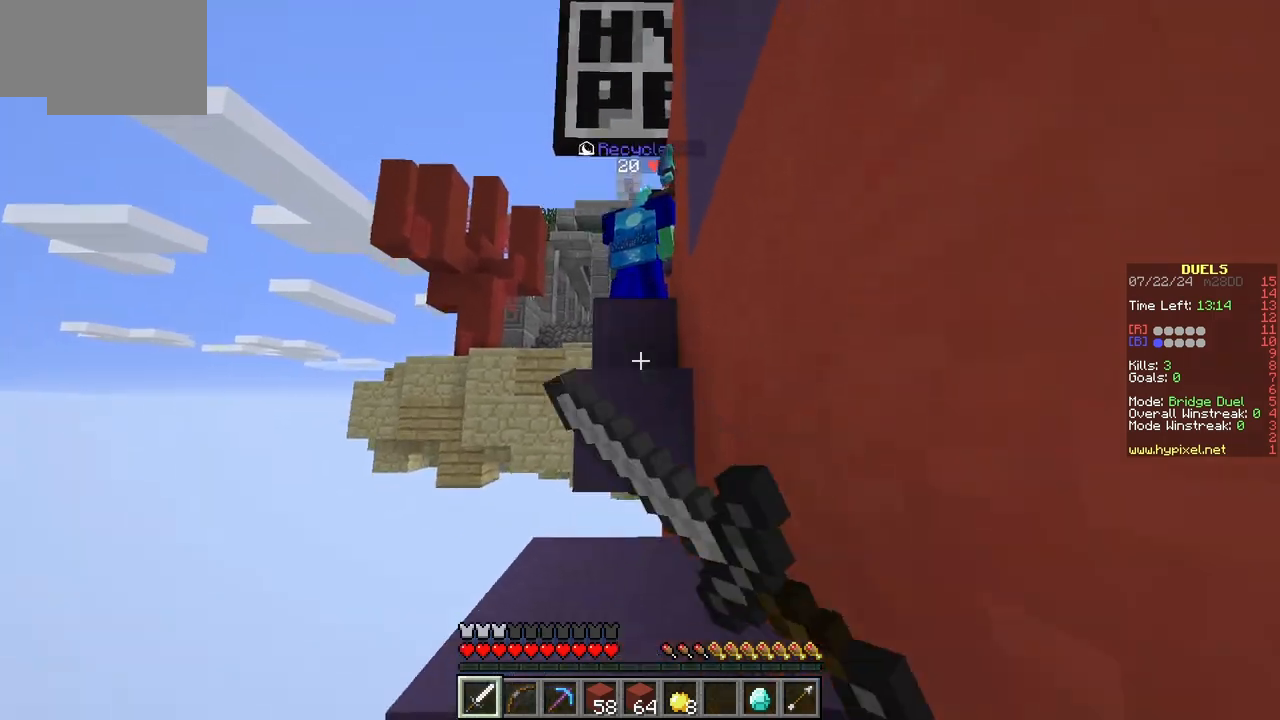
Gameplay with keyboard and mouse; each line is a JSON object with the keys and mouse buttons held at the frame after it. "events" lists presses ("down") and releases ("up") of "a", "d", "s", "w", "mouse_left" and "mouse_right" between this image and that frame as [ms after this image, input, new state], when the widget could be followed in between. "mouse_left", "mouse_right" = the "left", "right" buttons of the "mouse" list. No other keys are recorded. Fast repeated clicks can show as one long hold. Mouse movement is not recorded.
{"keys": ["w"], "mouse": ["left"], "events": []}
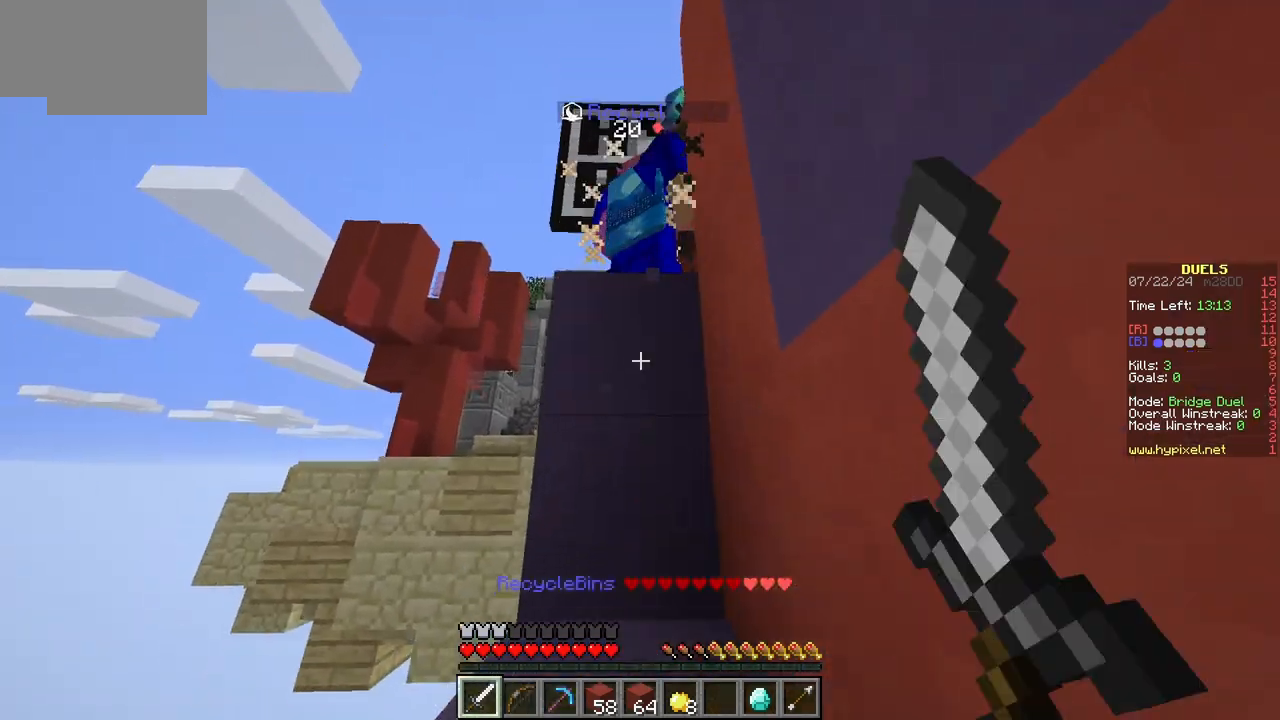
{"keys": ["w"], "mouse": ["left"], "events": []}
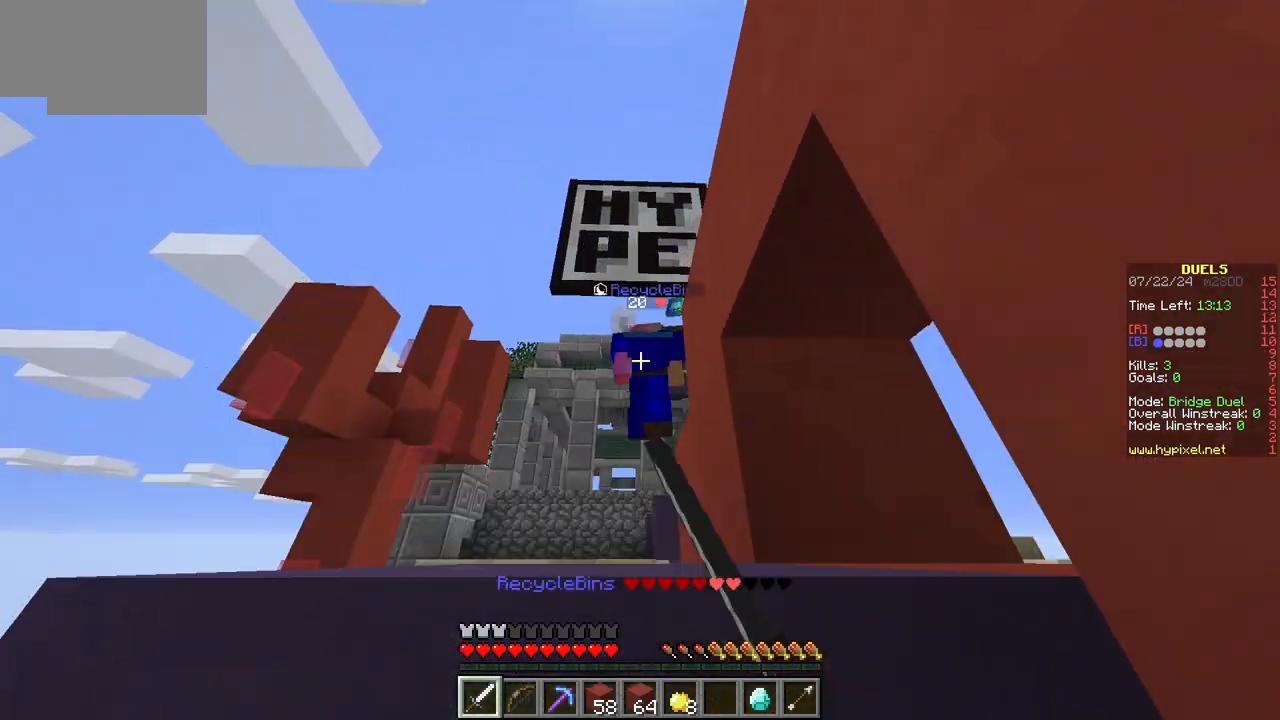
{"keys": [], "mouse": [], "events": [[133, "a", "down"], [250, "a", "up"], [300, "w", "up"], [483, "mouse_left", "up"]]}
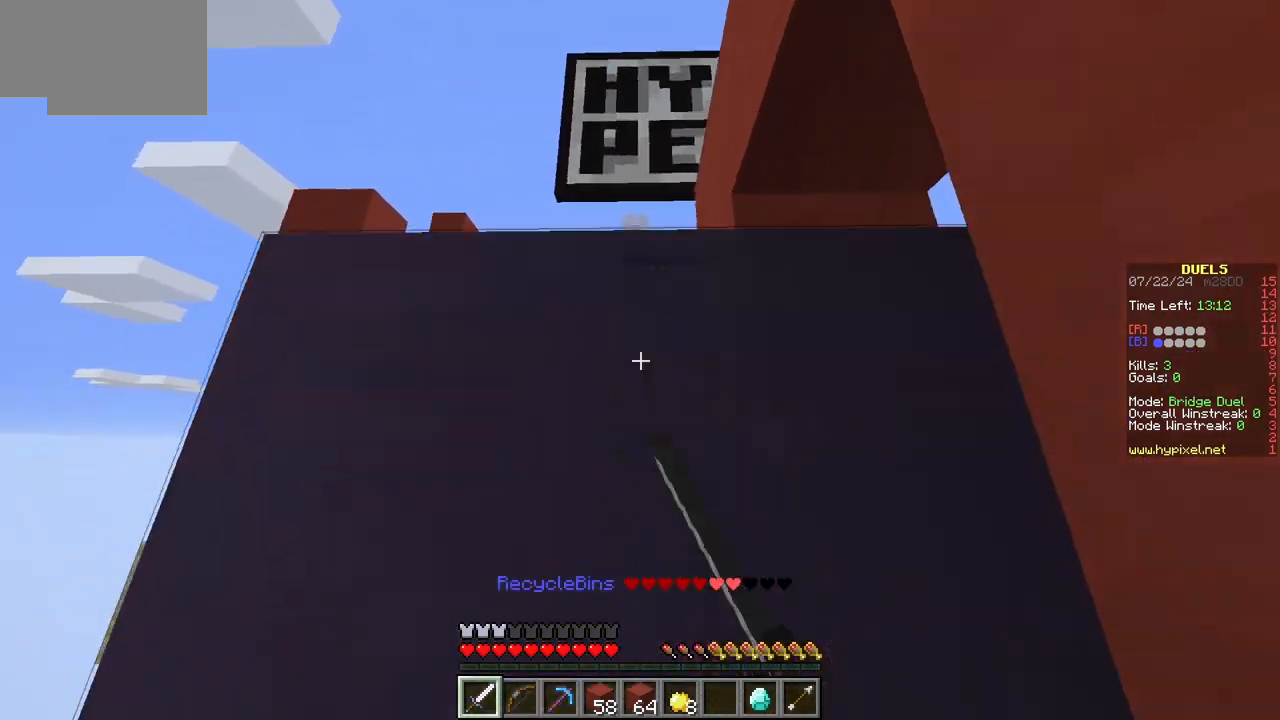
{"keys": ["a"], "mouse": [], "events": [[33, "a", "down"], [200, "a", "up"], [483, "a", "down"]]}
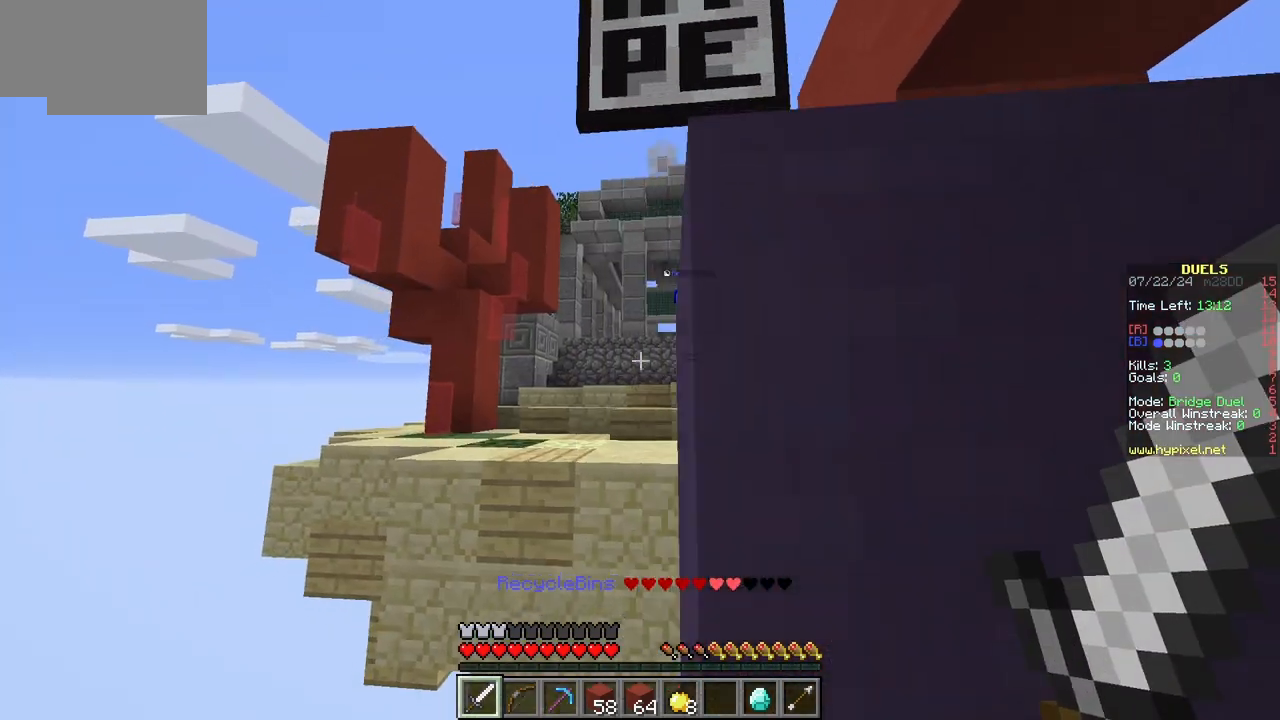
{"keys": [], "mouse": [], "events": [[100, "a", "up"], [383, "d", "down"], [483, "d", "up"]]}
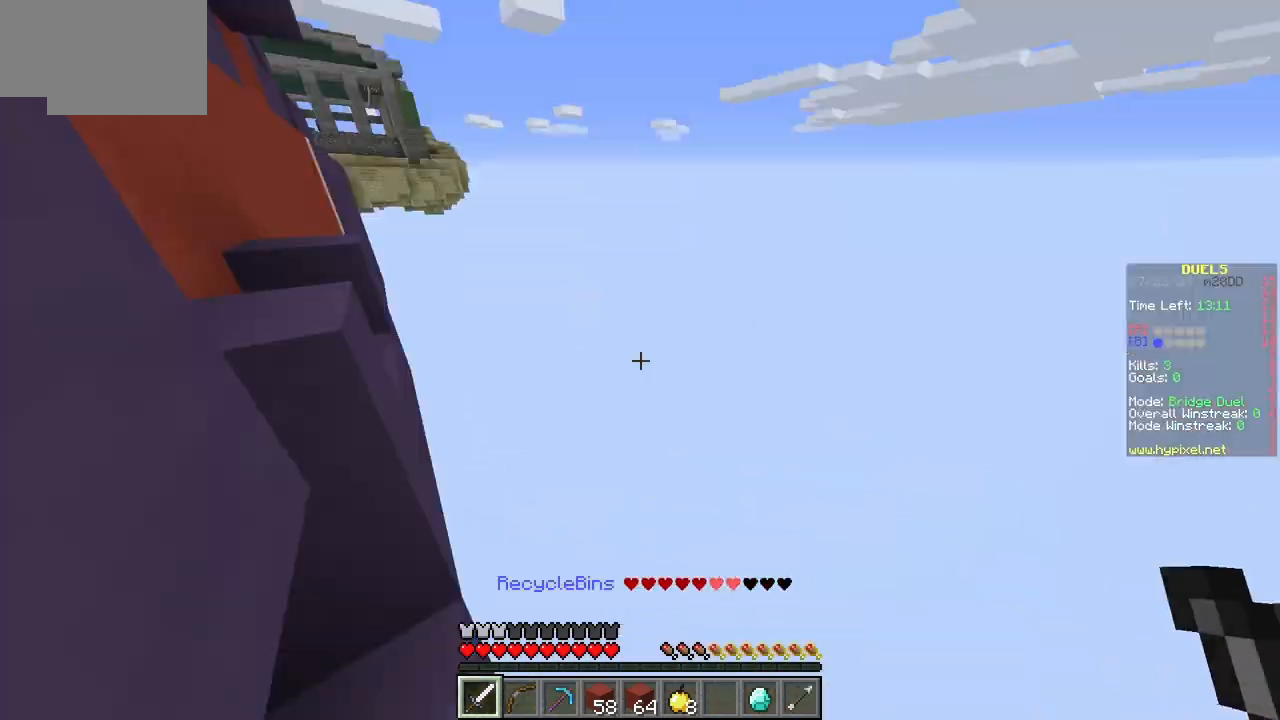
{"keys": [], "mouse": [], "events": [[217, "w", "down"], [450, "w", "up"]]}
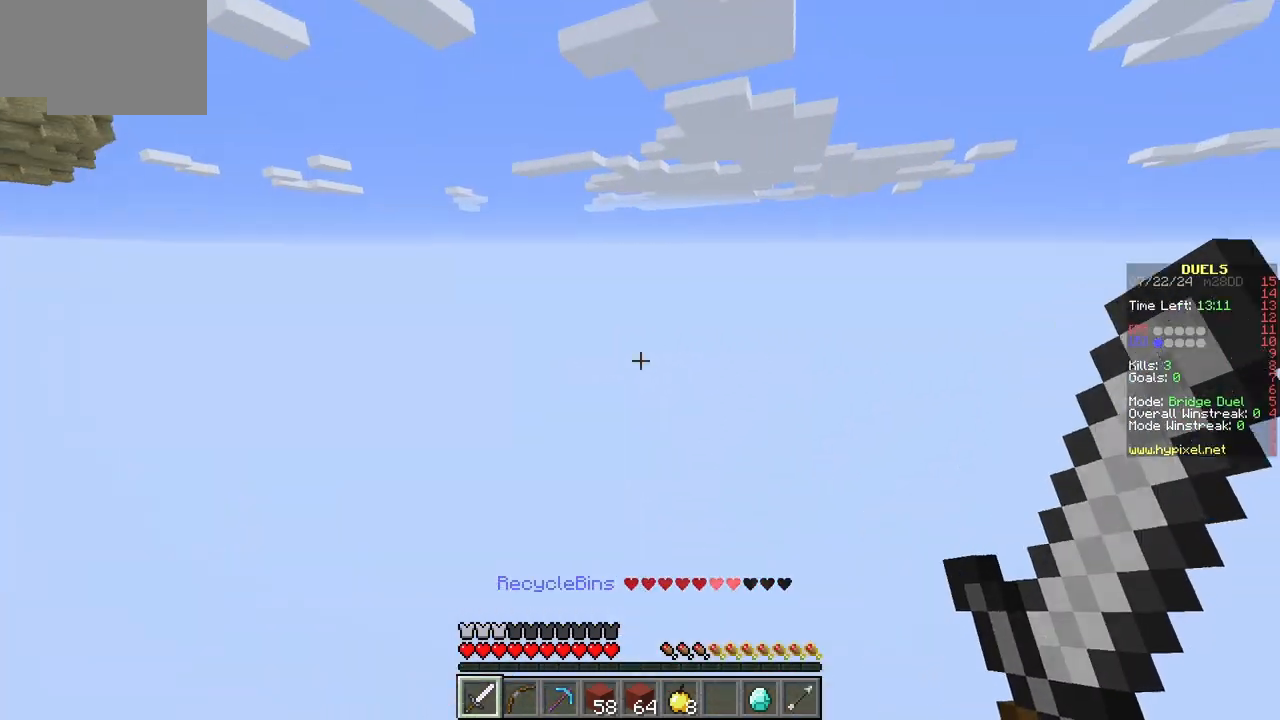
{"keys": [], "mouse": [], "events": []}
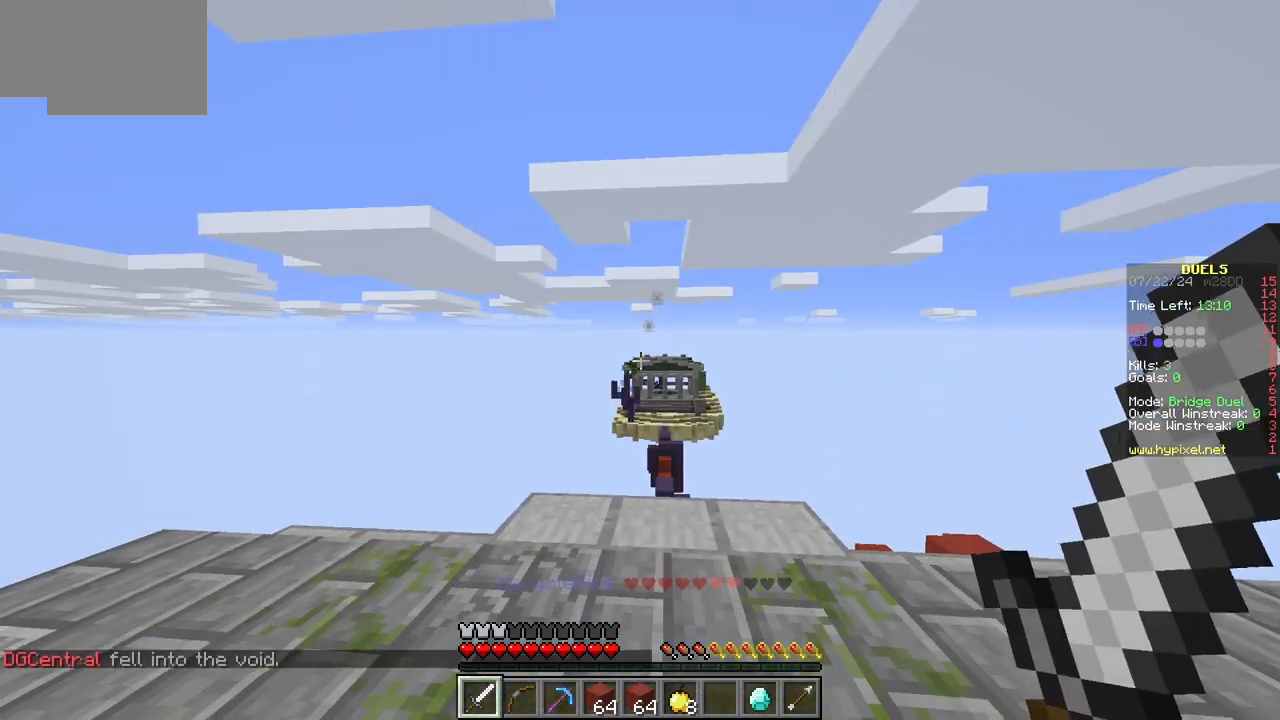
{"keys": ["w"], "mouse": [], "events": [[67, "w", "down"], [183, "w", "up"], [233, "w", "down"]]}
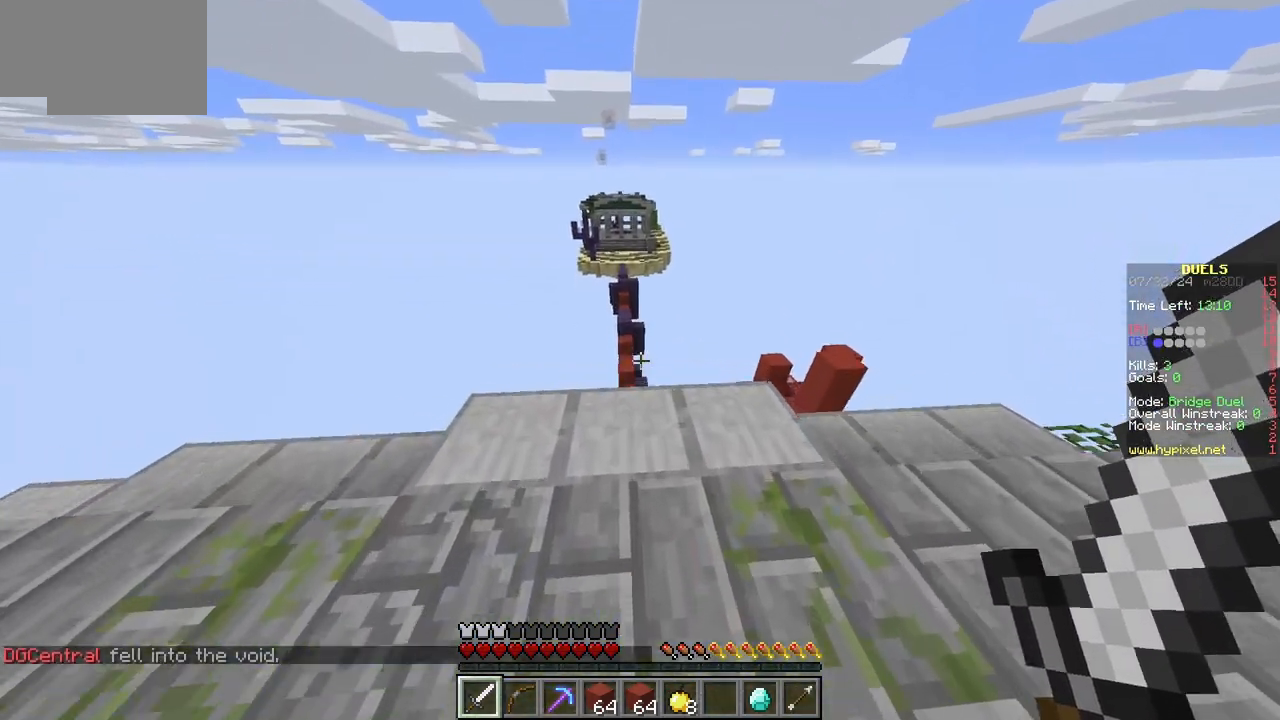
{"keys": ["w"], "mouse": [], "events": [[283, "w", "up"], [350, "w", "down"]]}
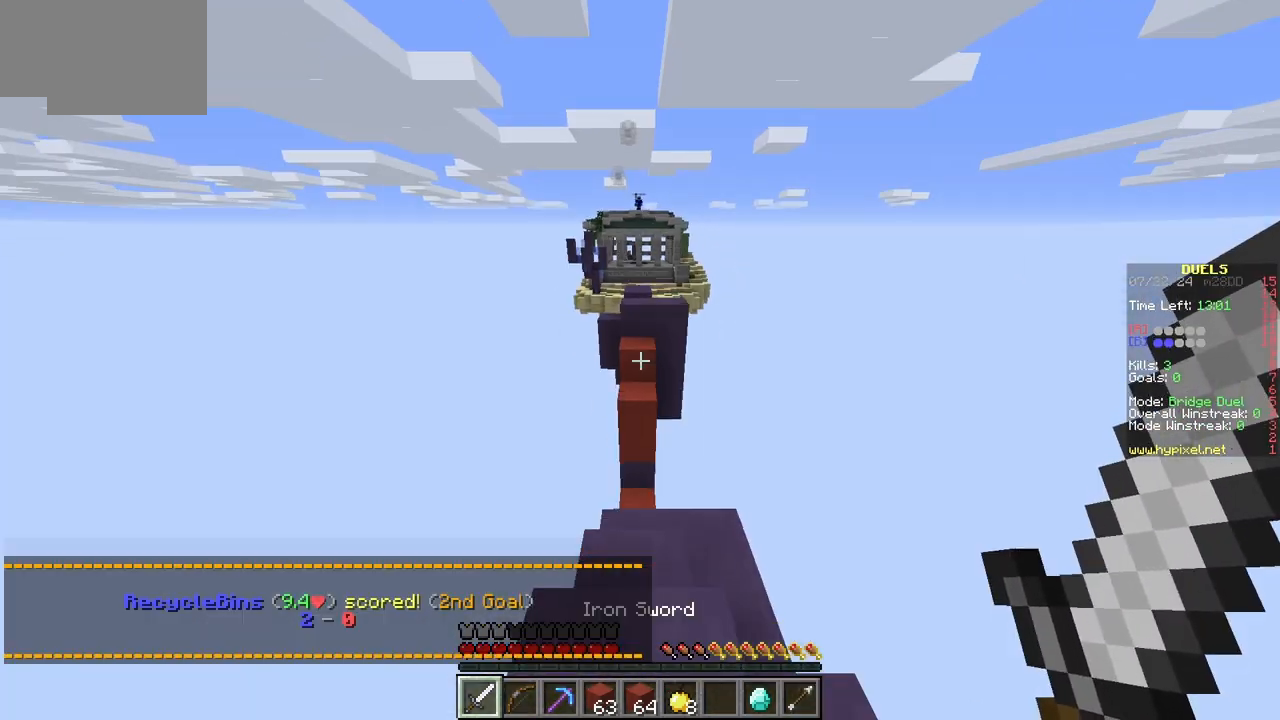
{"keys": ["w"], "mouse": [], "events": []}
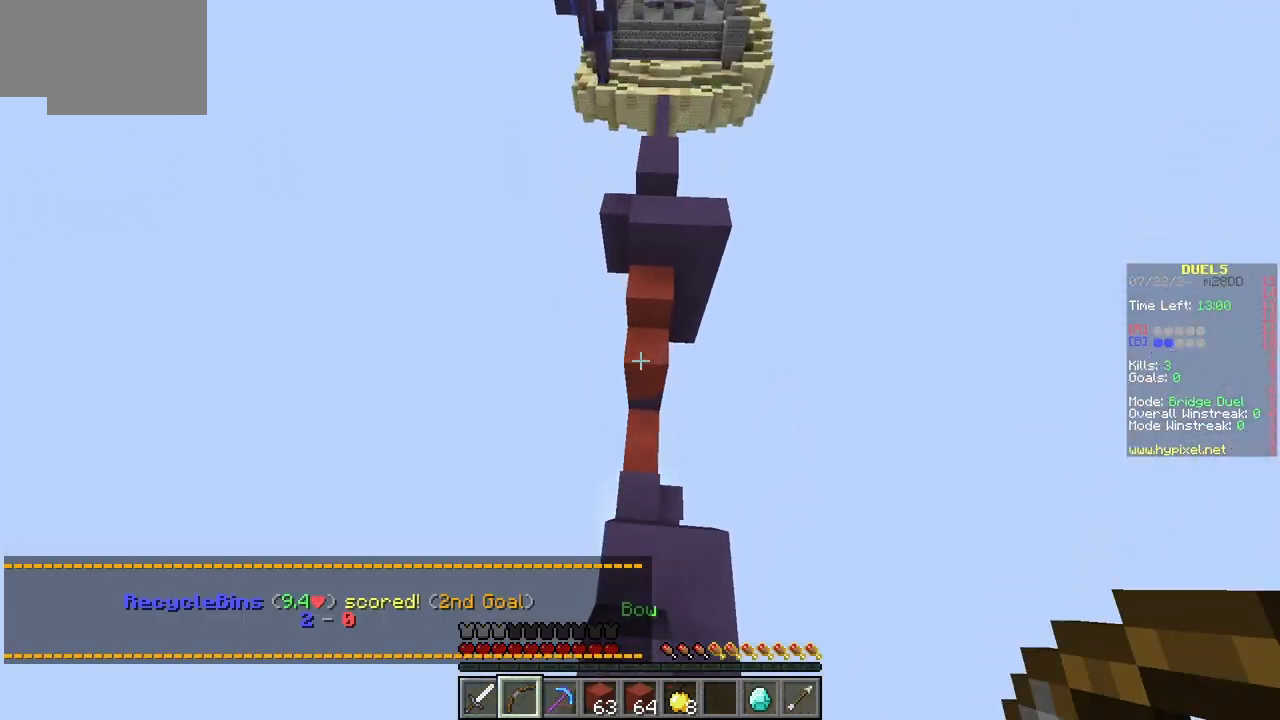
{"keys": ["w"], "mouse": [], "events": []}
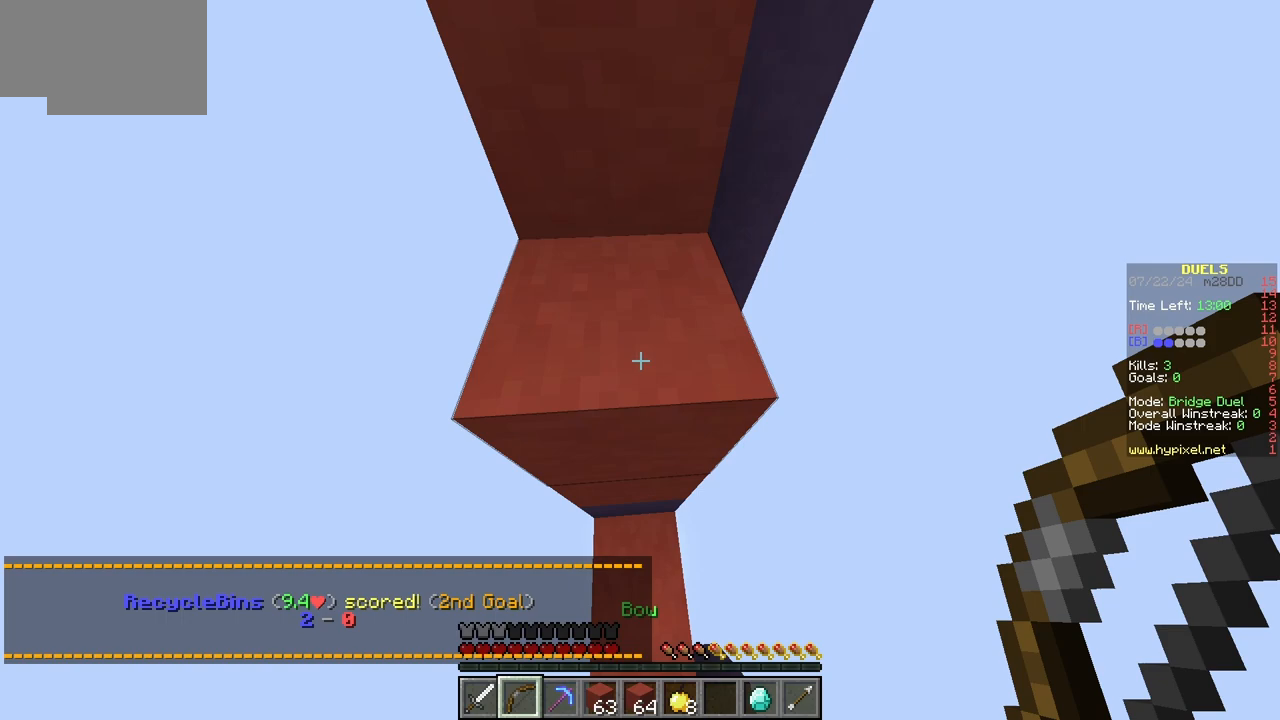
{"keys": [], "mouse": [], "events": [[333, "w", "up"]]}
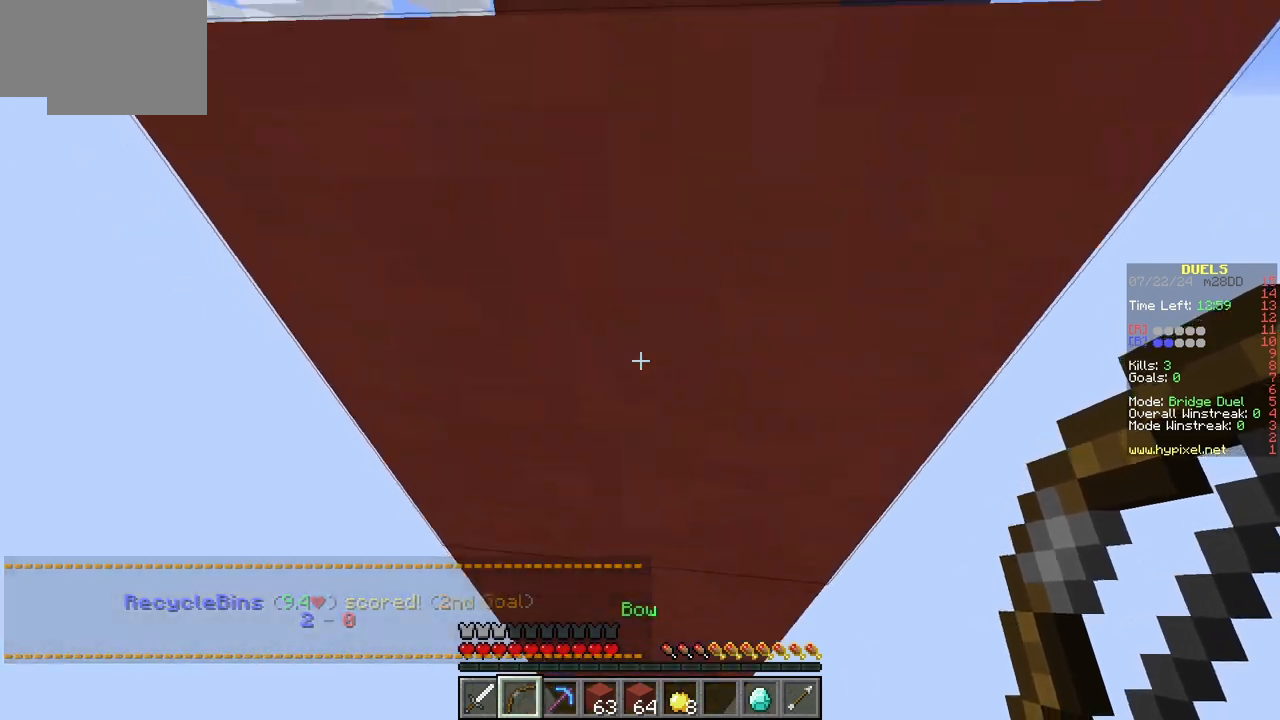
{"keys": [], "mouse": [], "events": []}
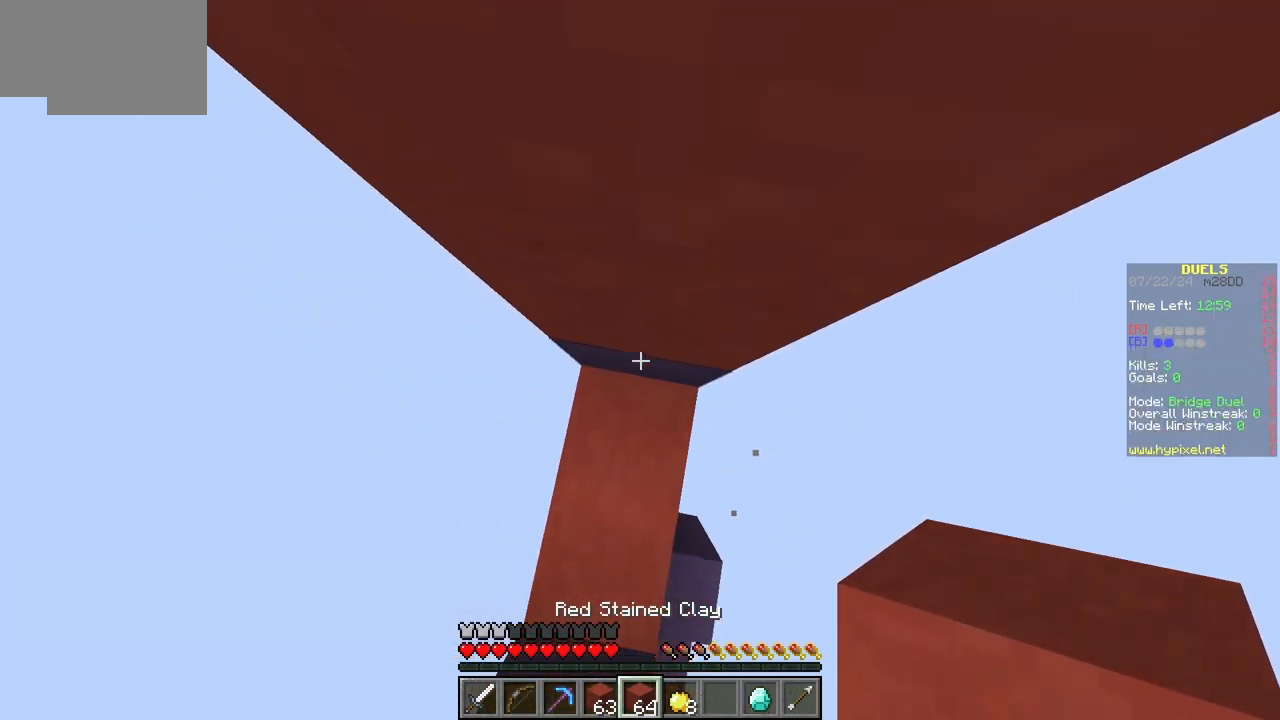
{"keys": [], "mouse": ["right"], "events": [[67, "mouse_right", "down"]]}
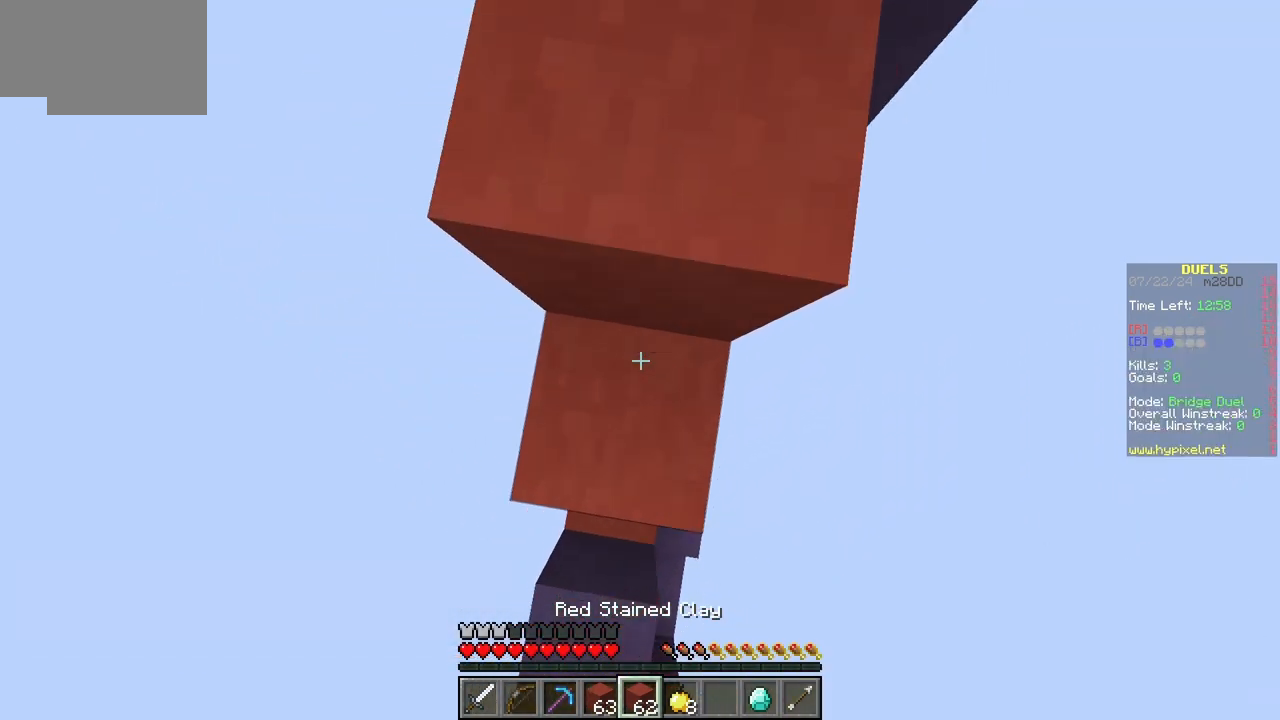
{"keys": ["w"], "mouse": [], "events": [[183, "w", "down"], [250, "mouse_right", "up"]]}
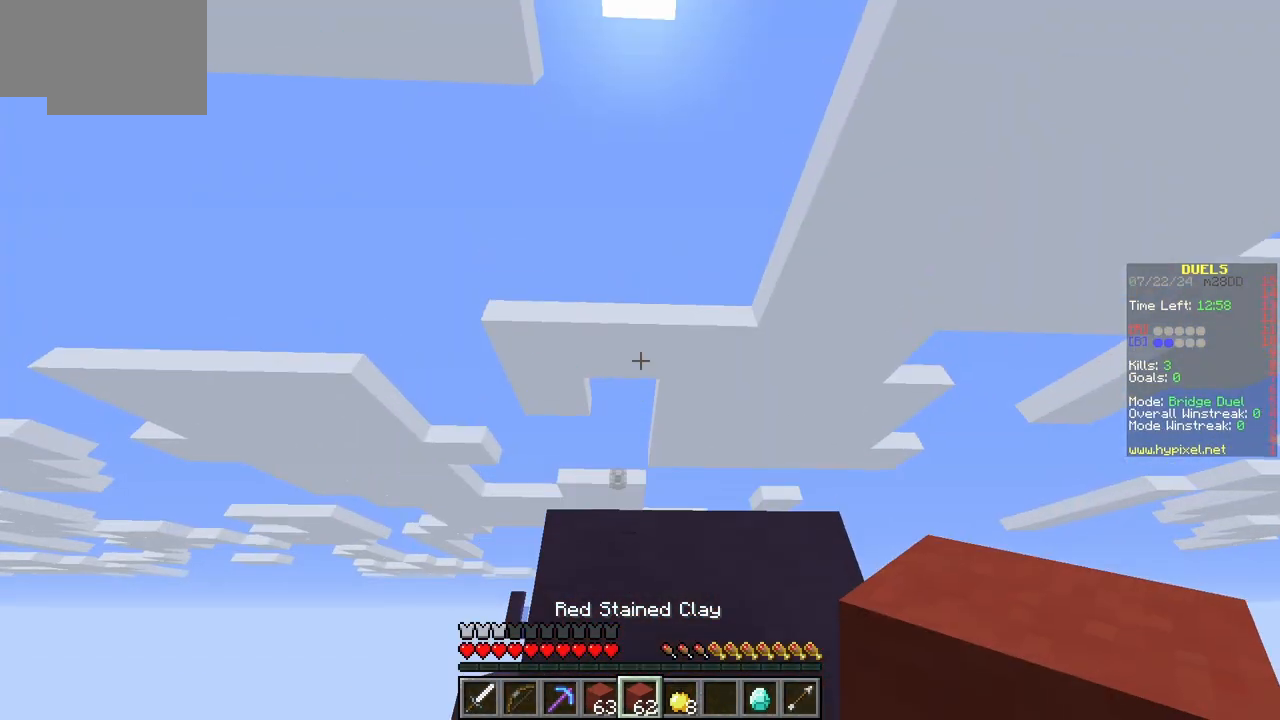
{"keys": ["w"], "mouse": [], "events": []}
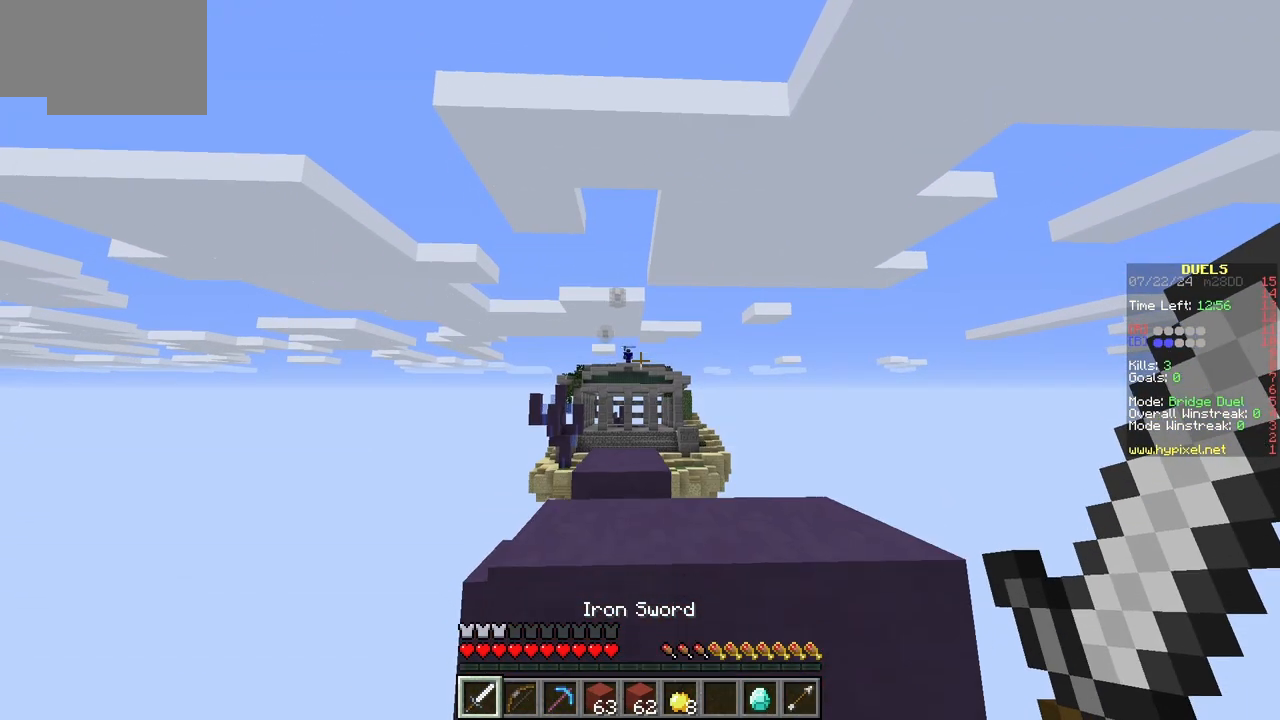
{"keys": ["w"], "mouse": [], "events": []}
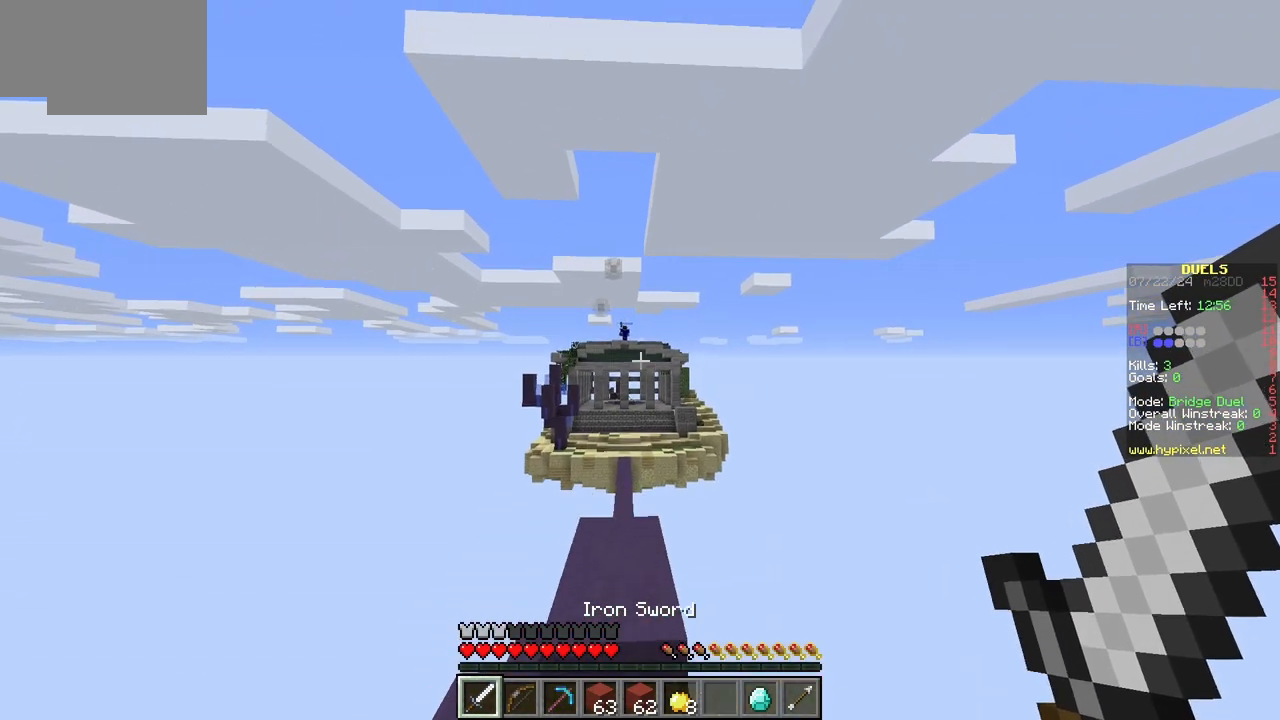
{"keys": ["w"], "mouse": [], "events": [[100, "w", "up"], [217, "w", "down"]]}
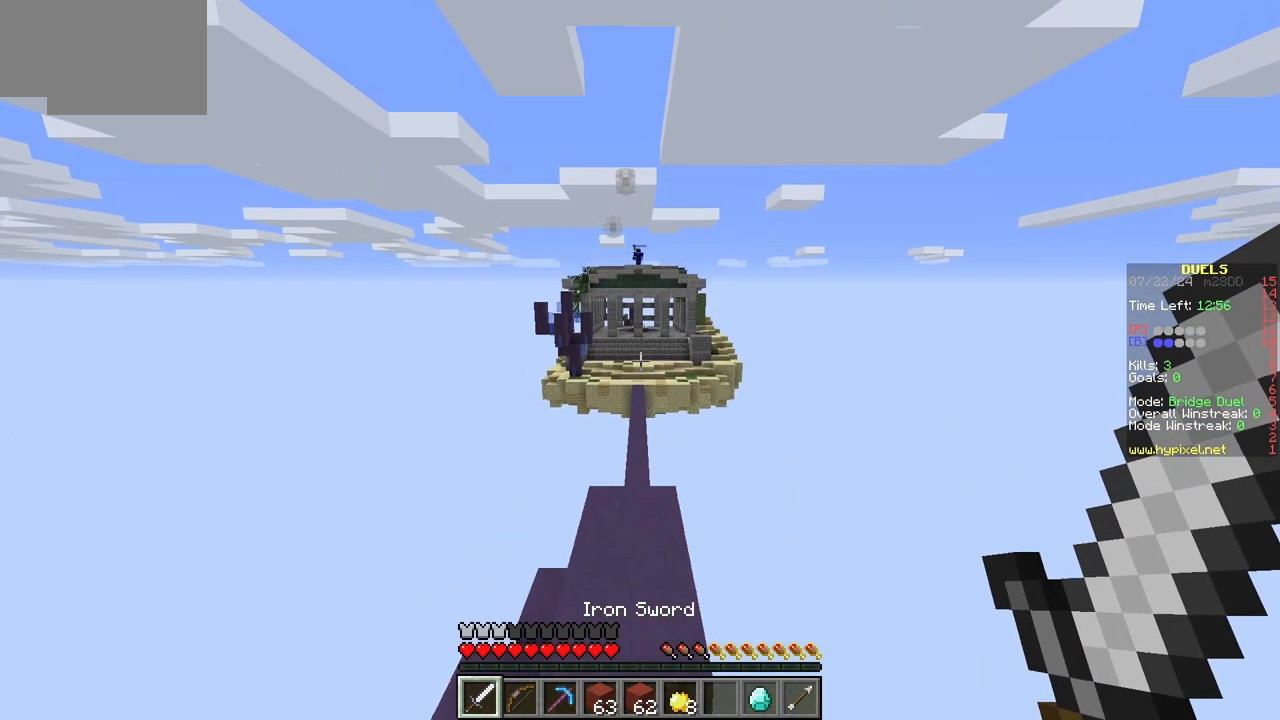
{"keys": ["w"], "mouse": [], "events": []}
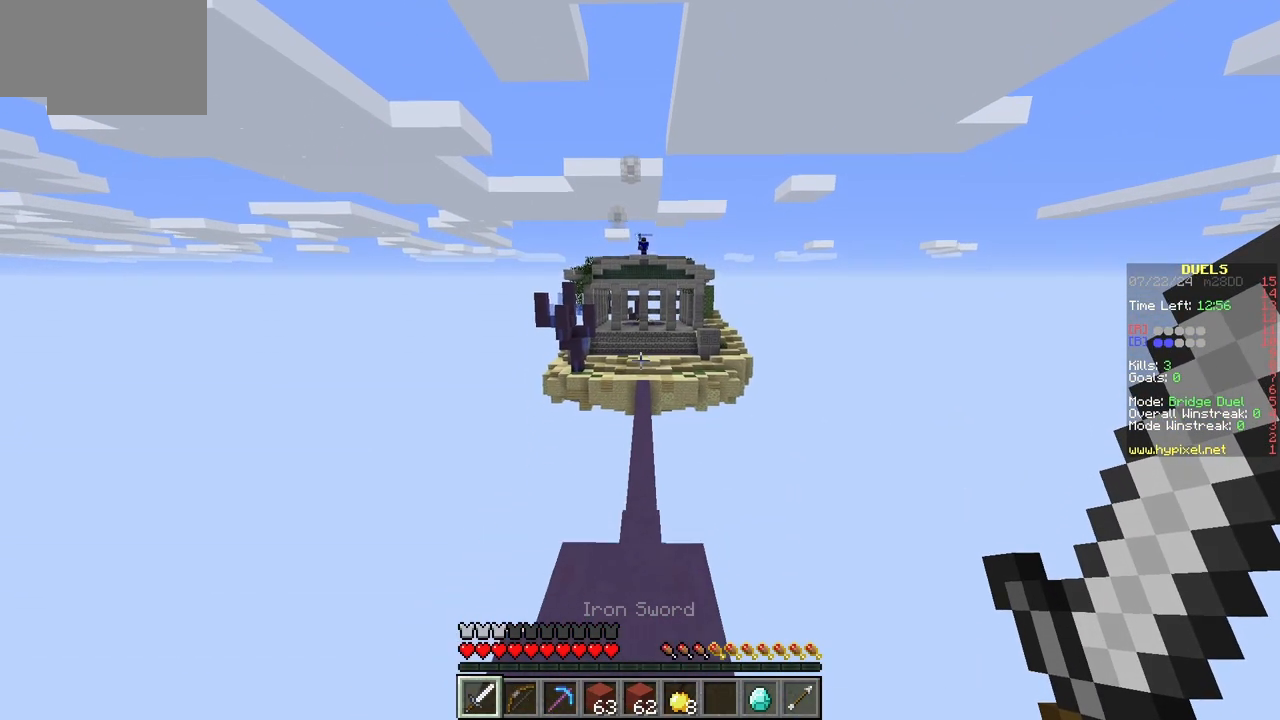
{"keys": ["w"], "mouse": [], "events": []}
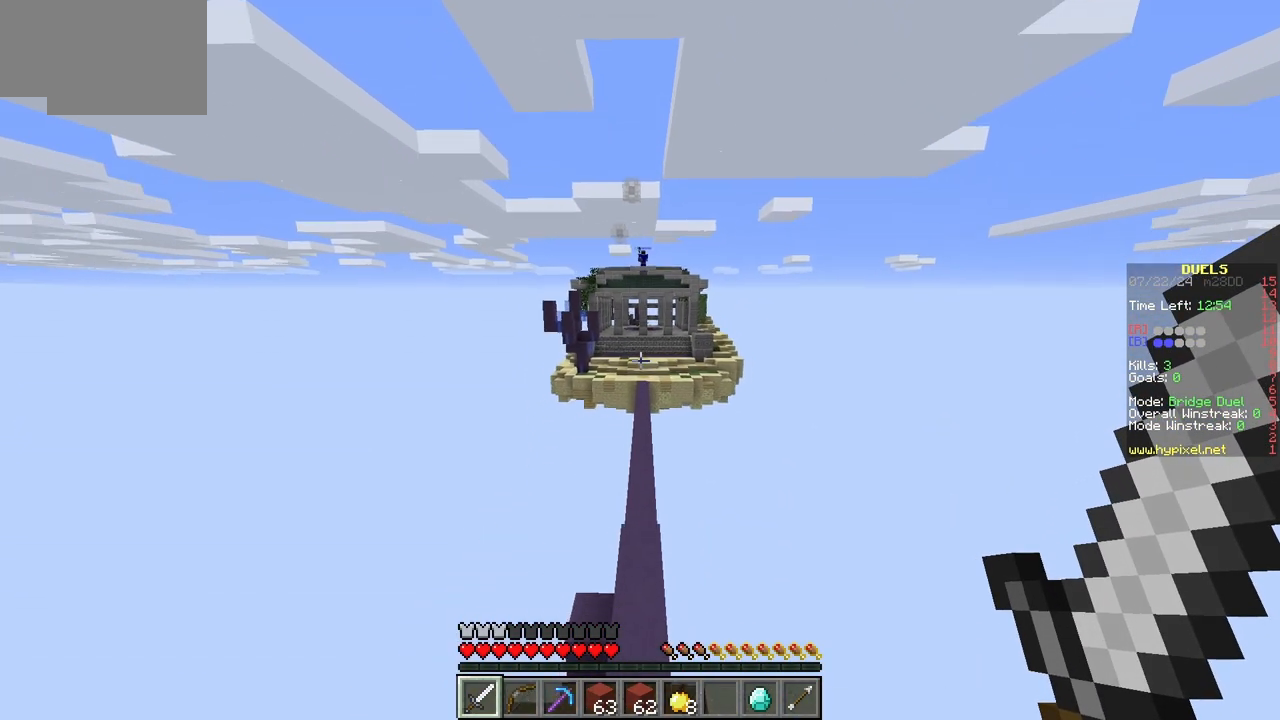
{"keys": ["w"], "mouse": [], "events": []}
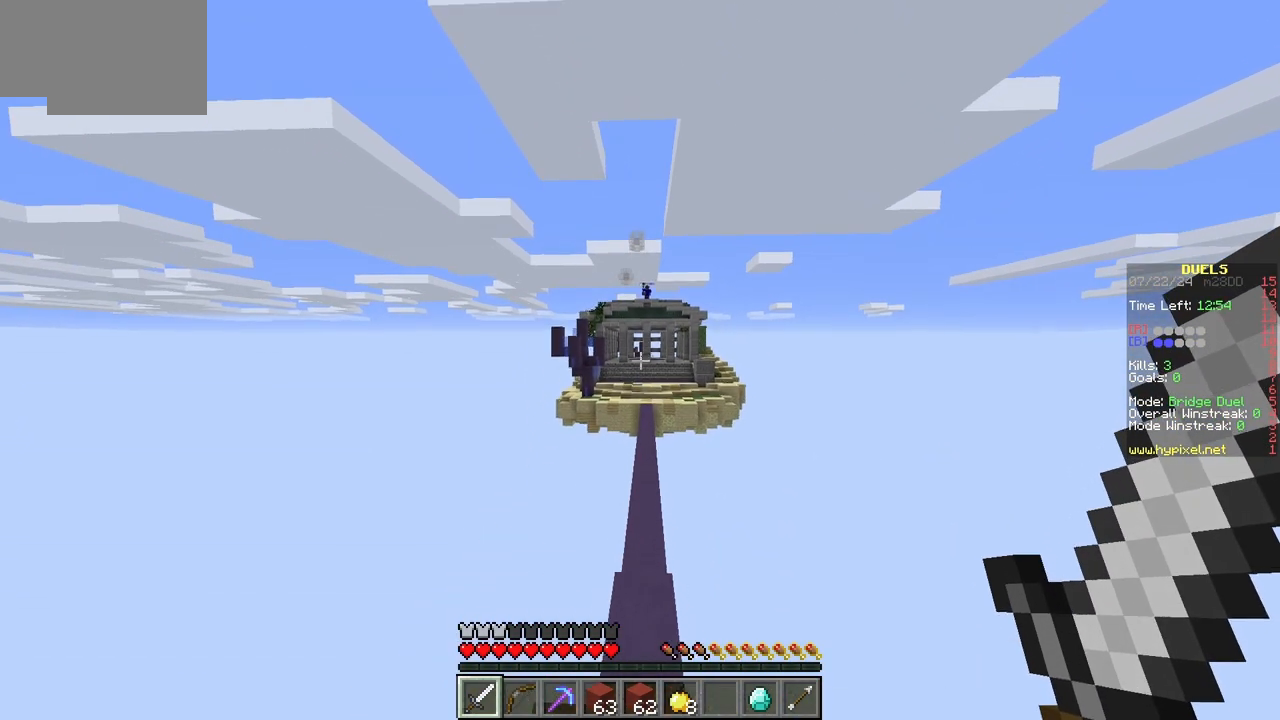
{"keys": ["w"], "mouse": [], "events": []}
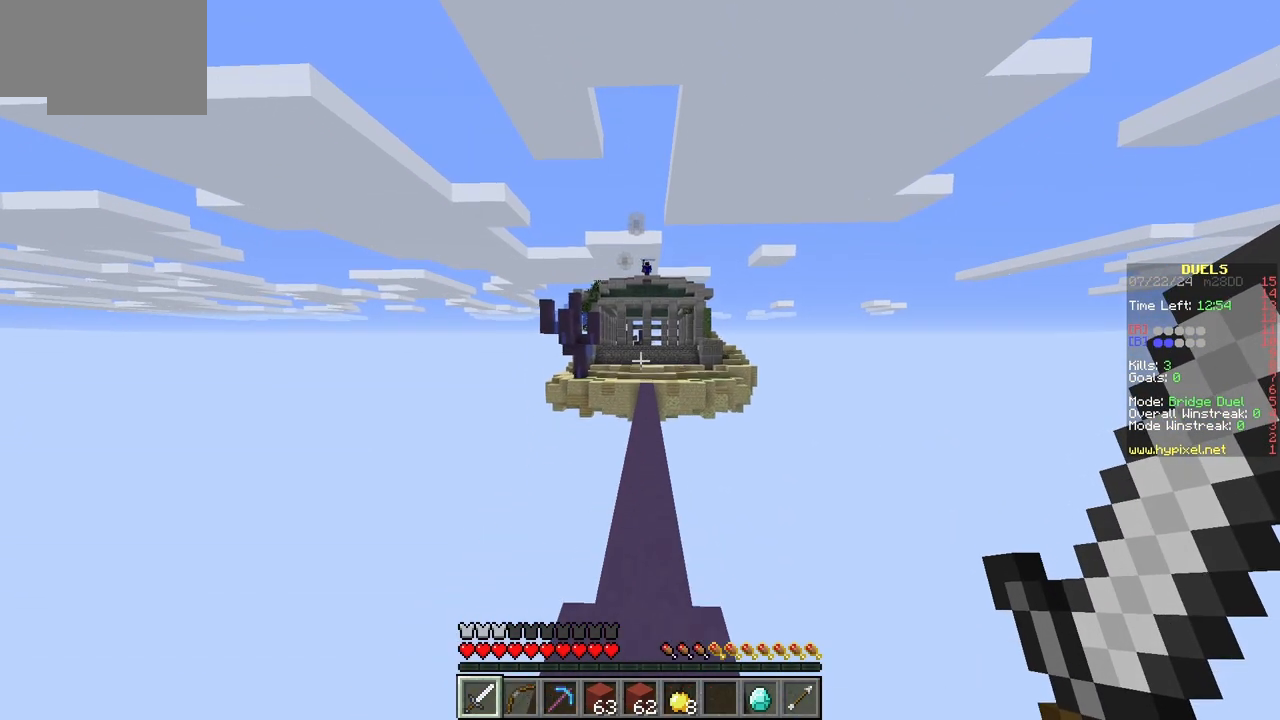
{"keys": ["w"], "mouse": [], "events": []}
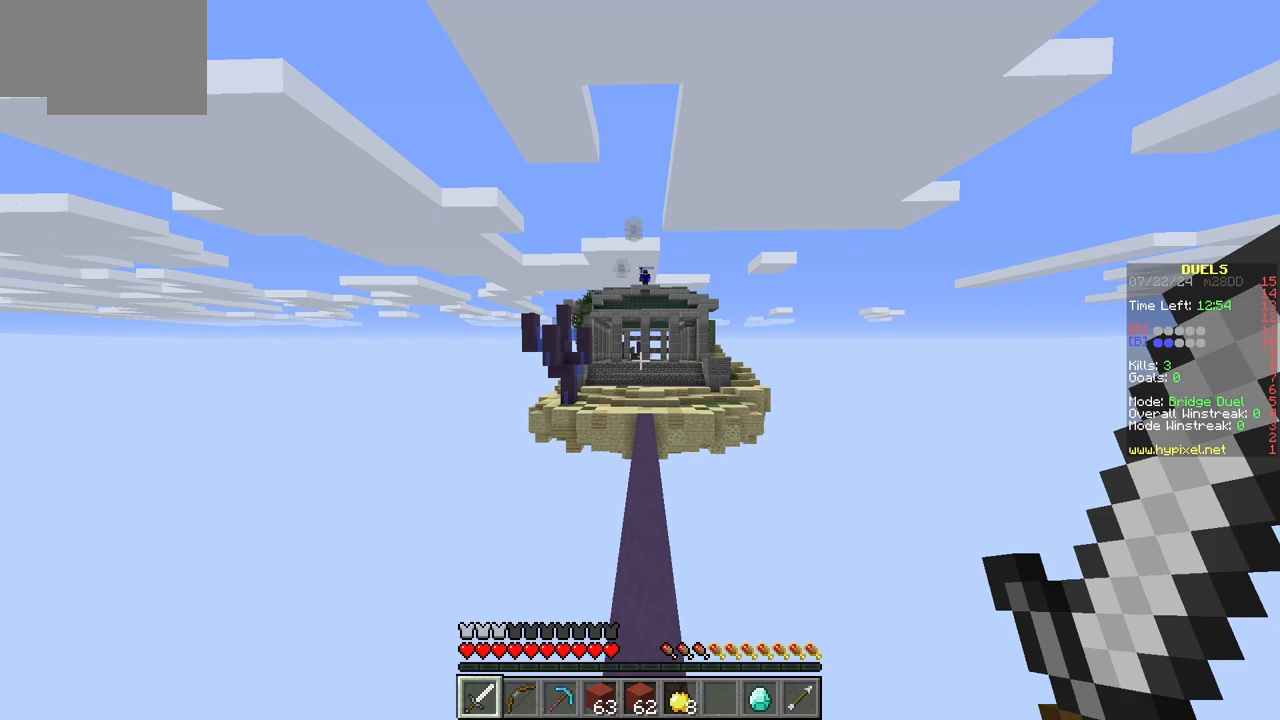
{"keys": ["w"], "mouse": [], "events": []}
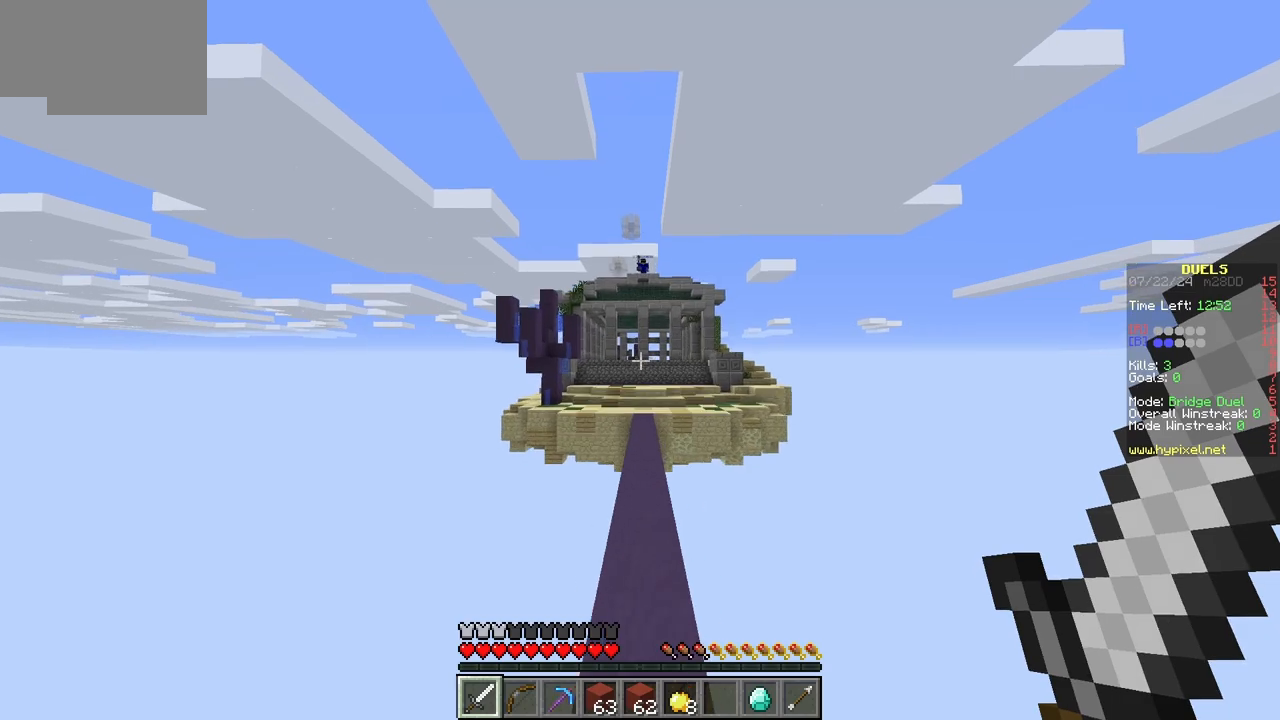
{"keys": ["w"], "mouse": [], "events": []}
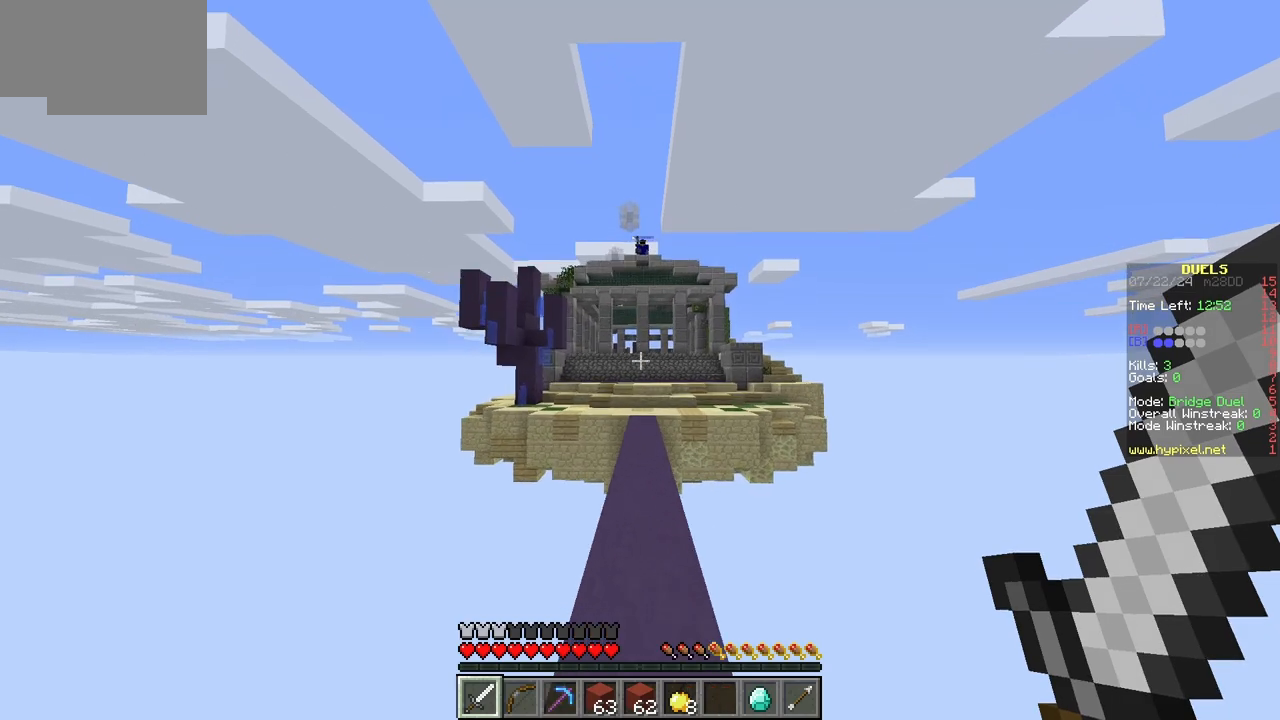
{"keys": ["w"], "mouse": [], "events": []}
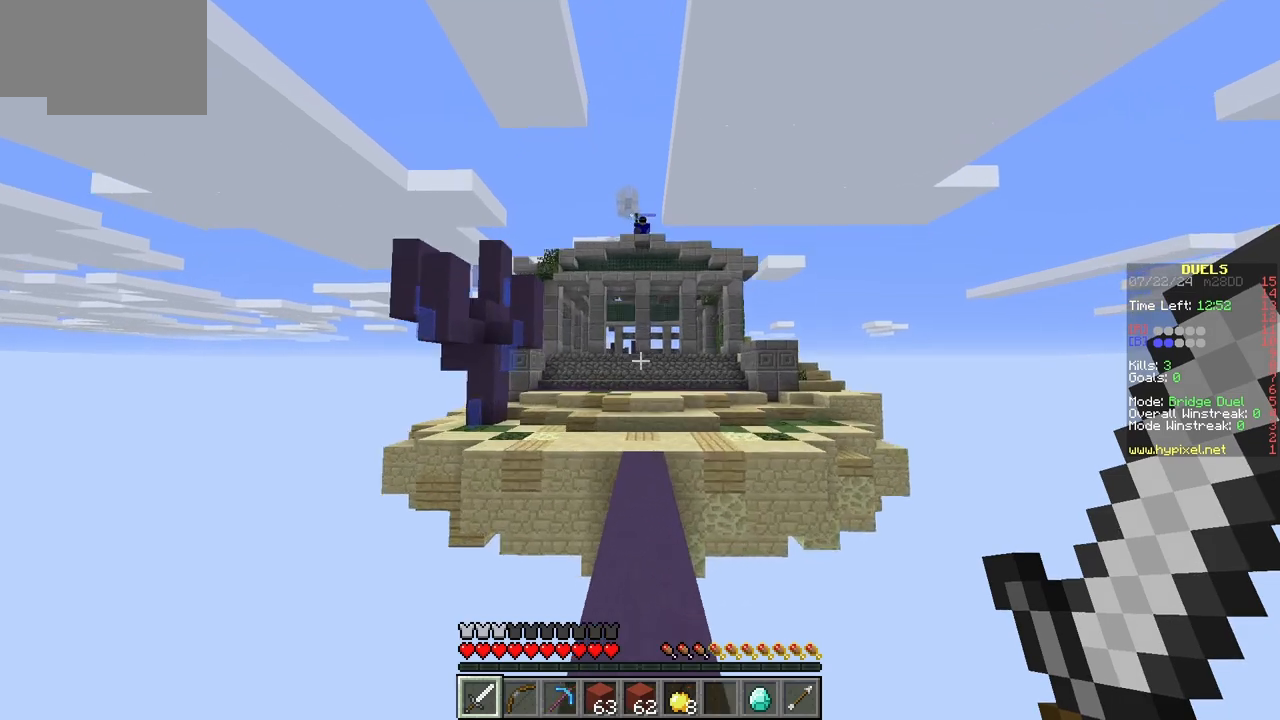
{"keys": ["w"], "mouse": [], "events": []}
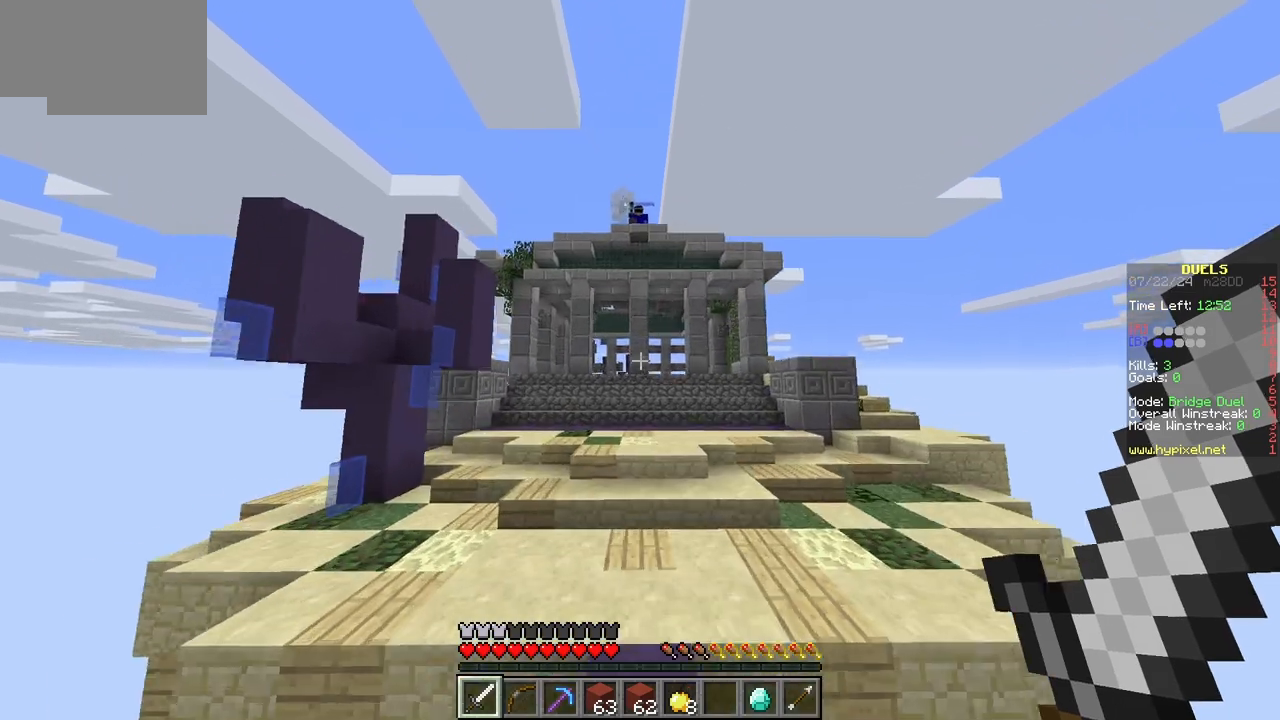
{"keys": ["w"], "mouse": [], "events": []}
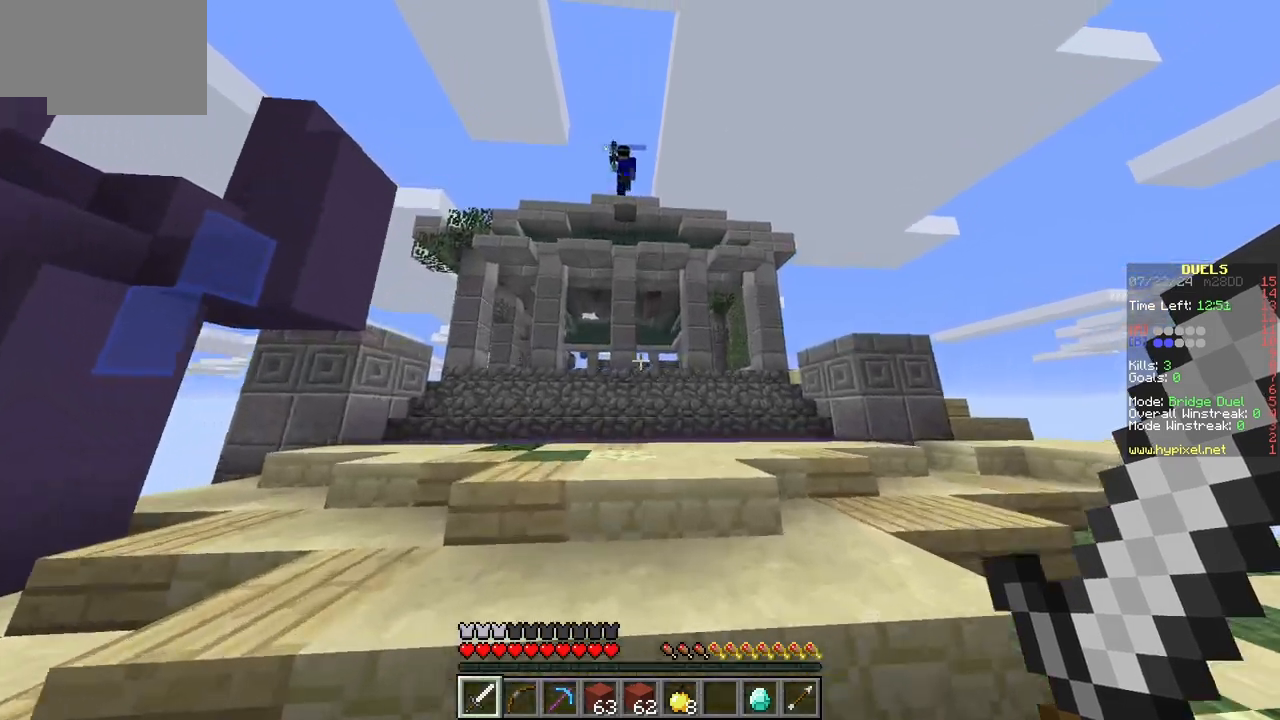
{"keys": ["w"], "mouse": [], "events": []}
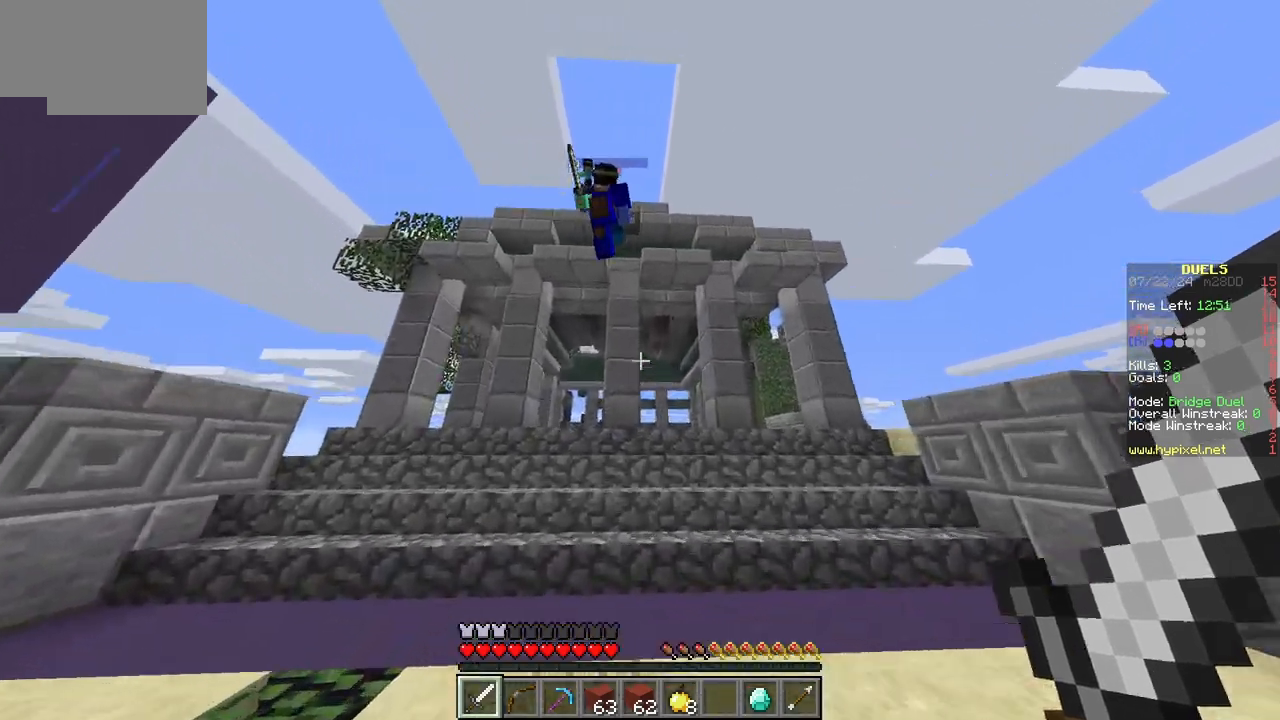
{"keys": ["d", "w"], "mouse": ["left"], "events": [[117, "d", "down"], [117, "mouse_left", "down"]]}